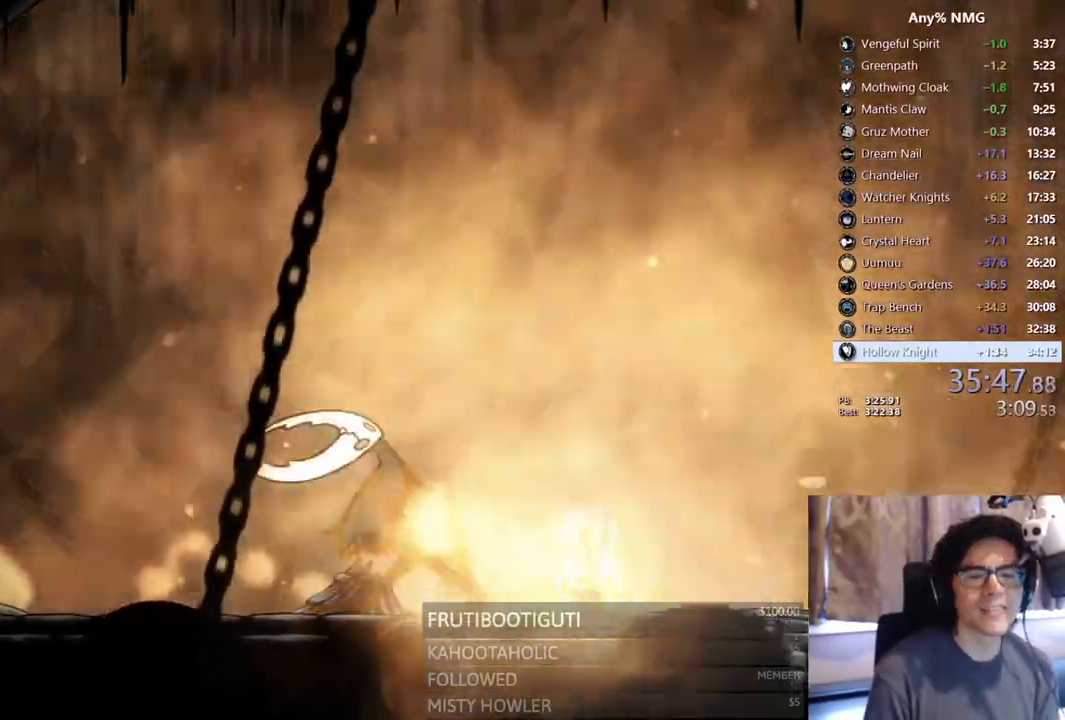
Gameplay with a controller (Xbox layout); each line is a JSON object with the inputs held at the frame after it. "events" lists button and stick changes between this image and that frame as [ms after this image, input, new state], when the widget could be followed in between. Not read: R1 R3 SHARE.
{"buttons": ["B"], "left_stick": "center", "right_stick": "center", "events": []}
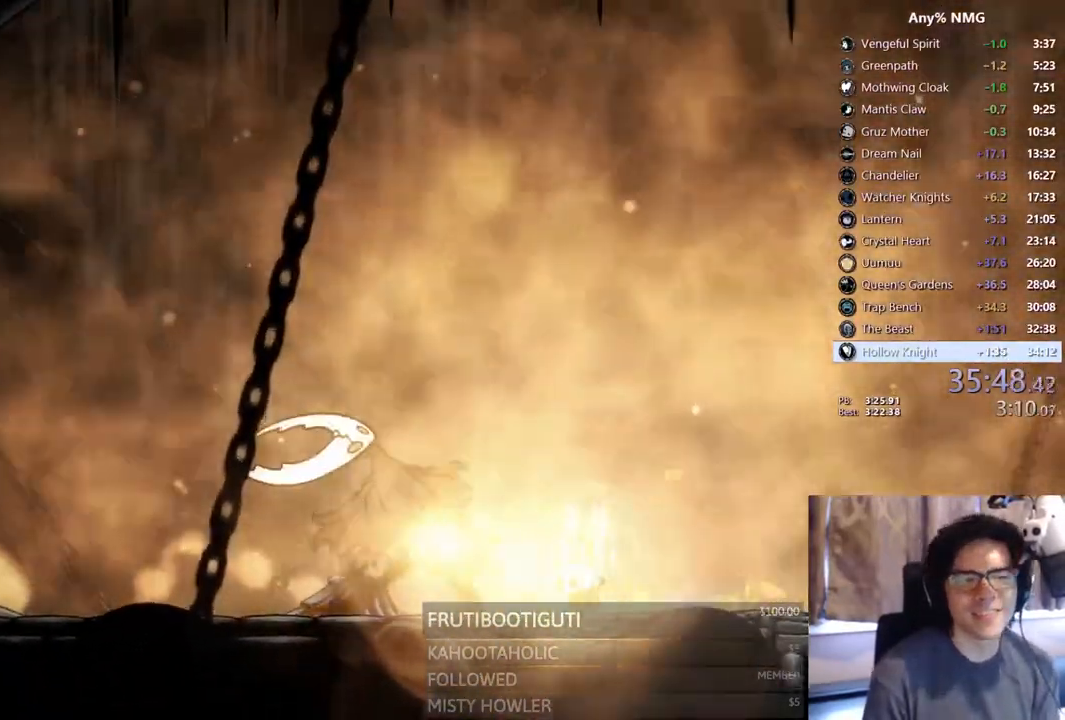
{"buttons": ["B"], "left_stick": "center", "right_stick": "center", "events": []}
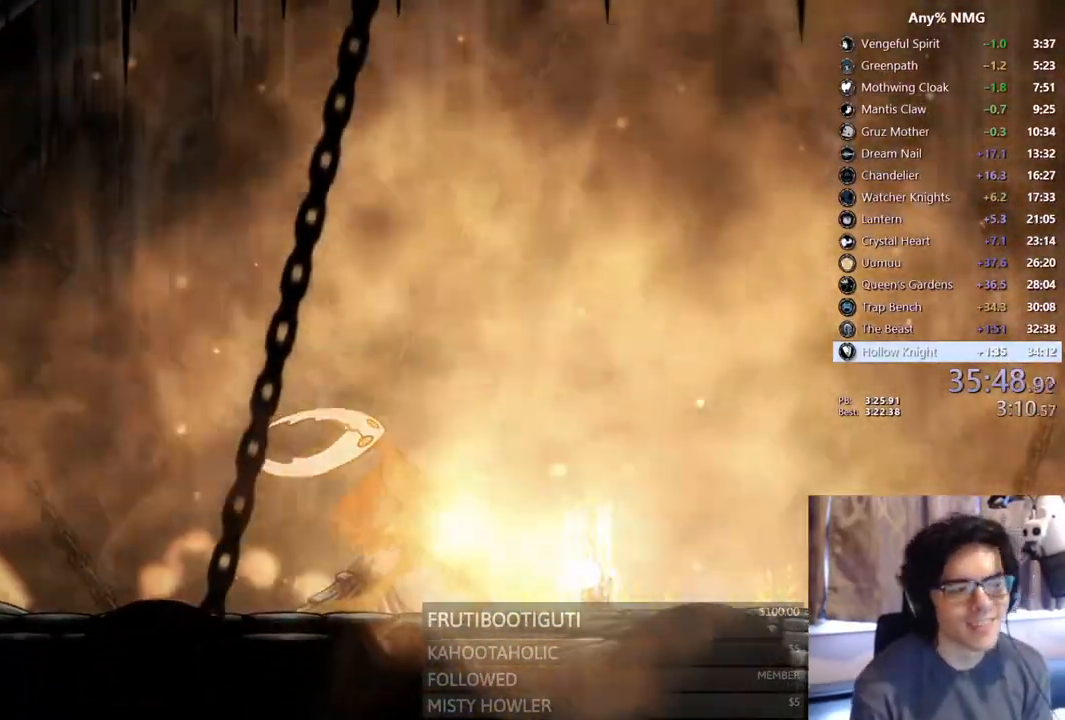
{"buttons": ["B"], "left_stick": "center", "right_stick": "center", "events": []}
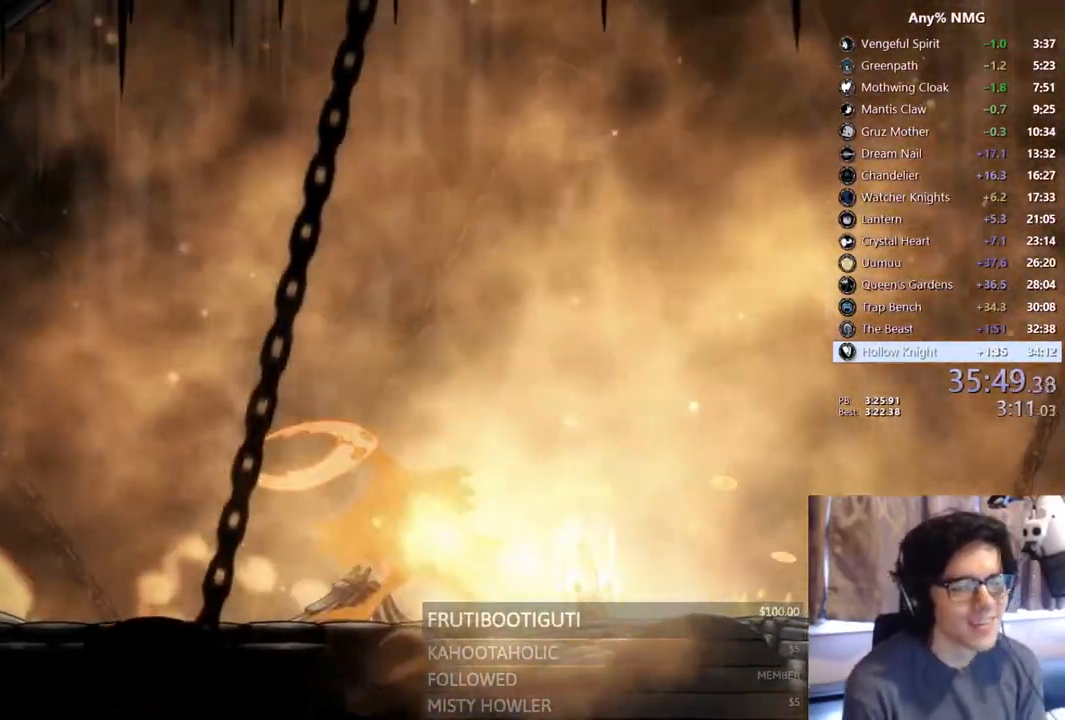
{"buttons": ["B"], "left_stick": "center", "right_stick": "center"}